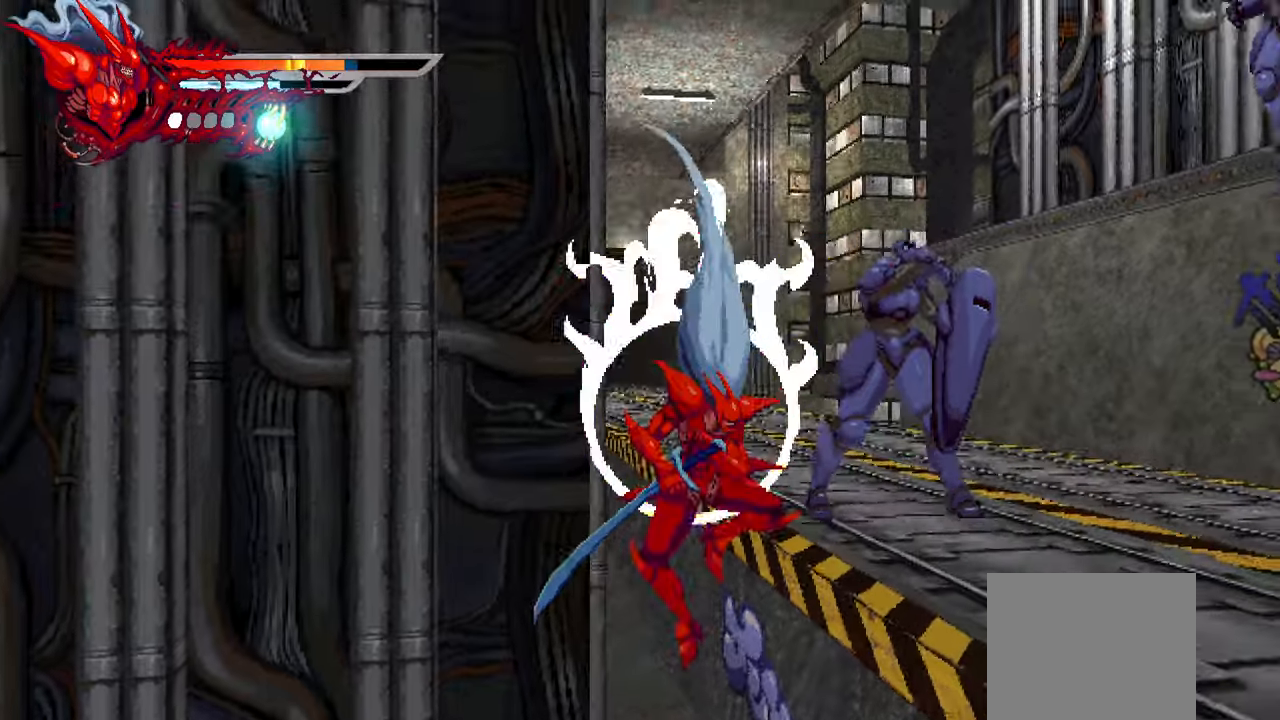
Gameplay with a controller (PlayStation layout); each line is a JSON object with the inputs held at the frame after it. "events" lists button and stick changes between this image and that frame as [ms after this image, input, new state], when the widget could be followed in between. Not read: L3 R3.
{"buttons": ["L2", "DPAD_LEFT"], "left_stick": "center", "right_stick": "center", "events": [[233, "DPAD_RIGHT", "up"], [333, "L2", "up"], [366, "DPAD_LEFT", "down"], [383, "L2", "down"]]}
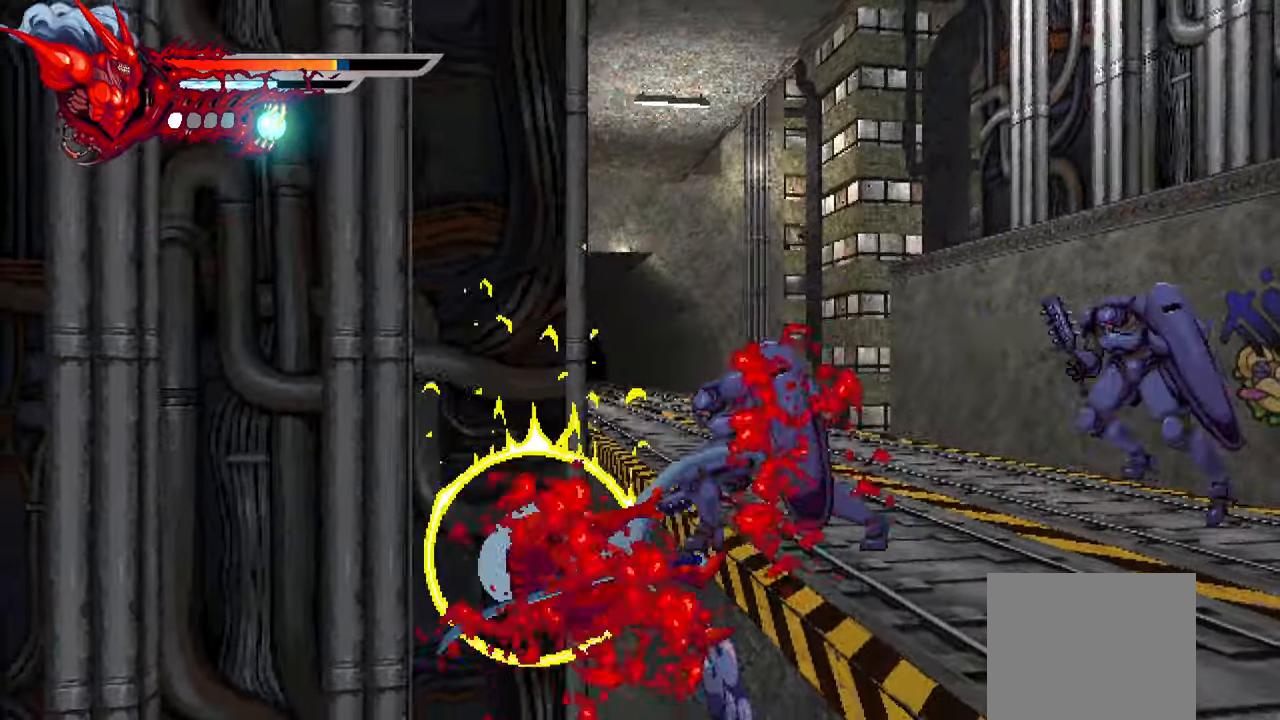
{"buttons": [], "left_stick": "center", "right_stick": "center", "events": [[233, "L2", "up"], [433, "DPAD_LEFT", "up"]]}
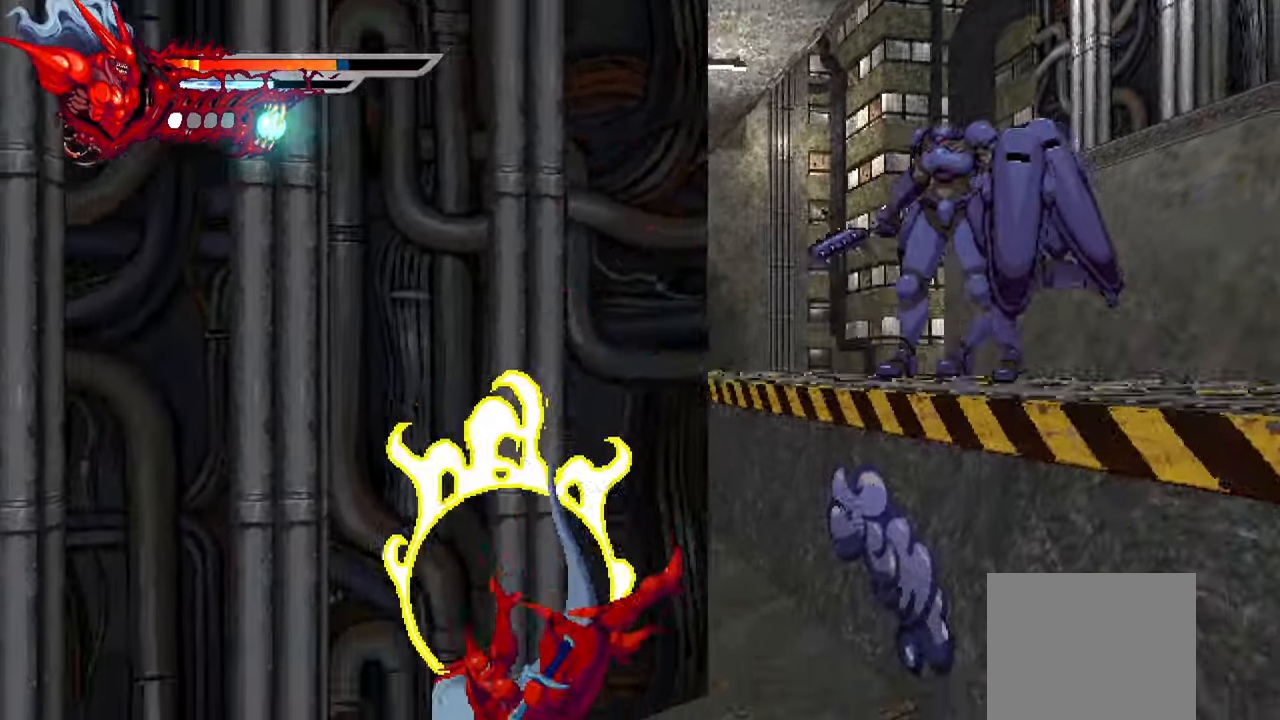
{"buttons": [], "left_stick": "center", "right_stick": "center", "events": [[283, "CROSS", "down"], [400, "CROSS", "up"]]}
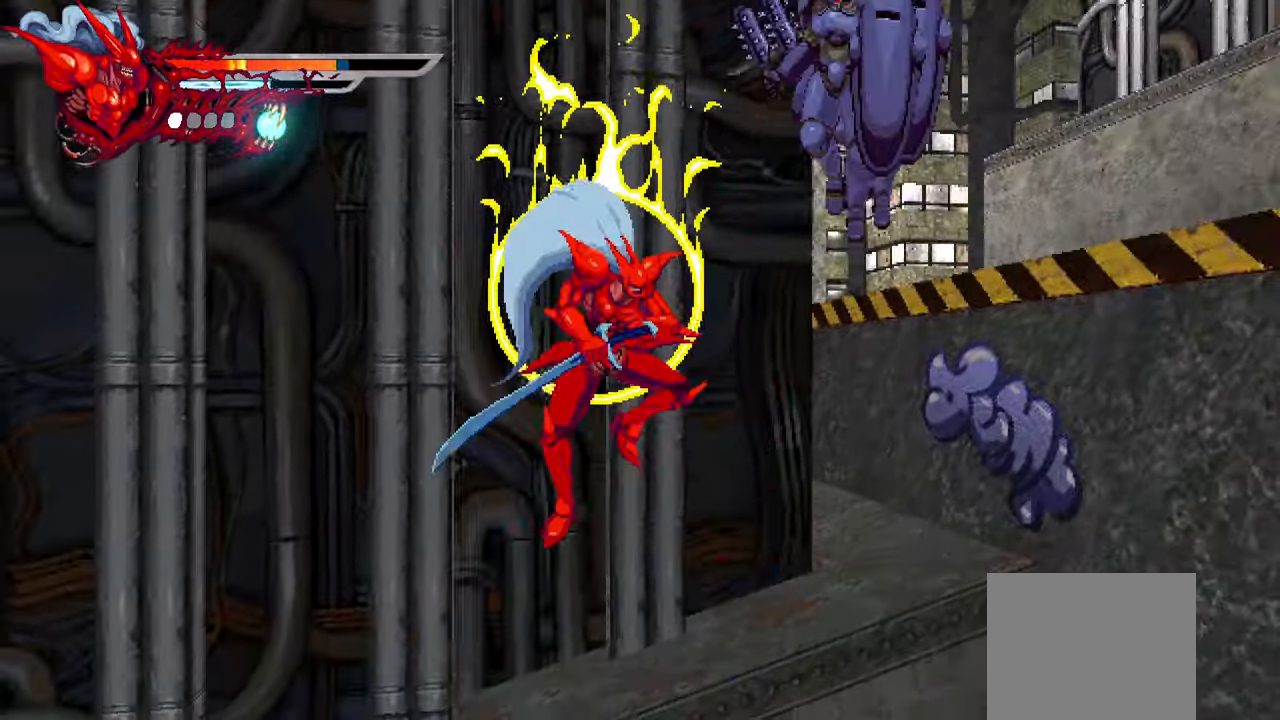
{"buttons": ["SQUARE"], "left_stick": "center", "right_stick": "center", "events": [[83, "SQUARE", "down"], [150, "SQUARE", "up"], [216, "SQUARE", "down"], [283, "SQUARE", "up"], [333, "SQUARE", "down"], [416, "SQUARE", "up"], [483, "SQUARE", "down"]]}
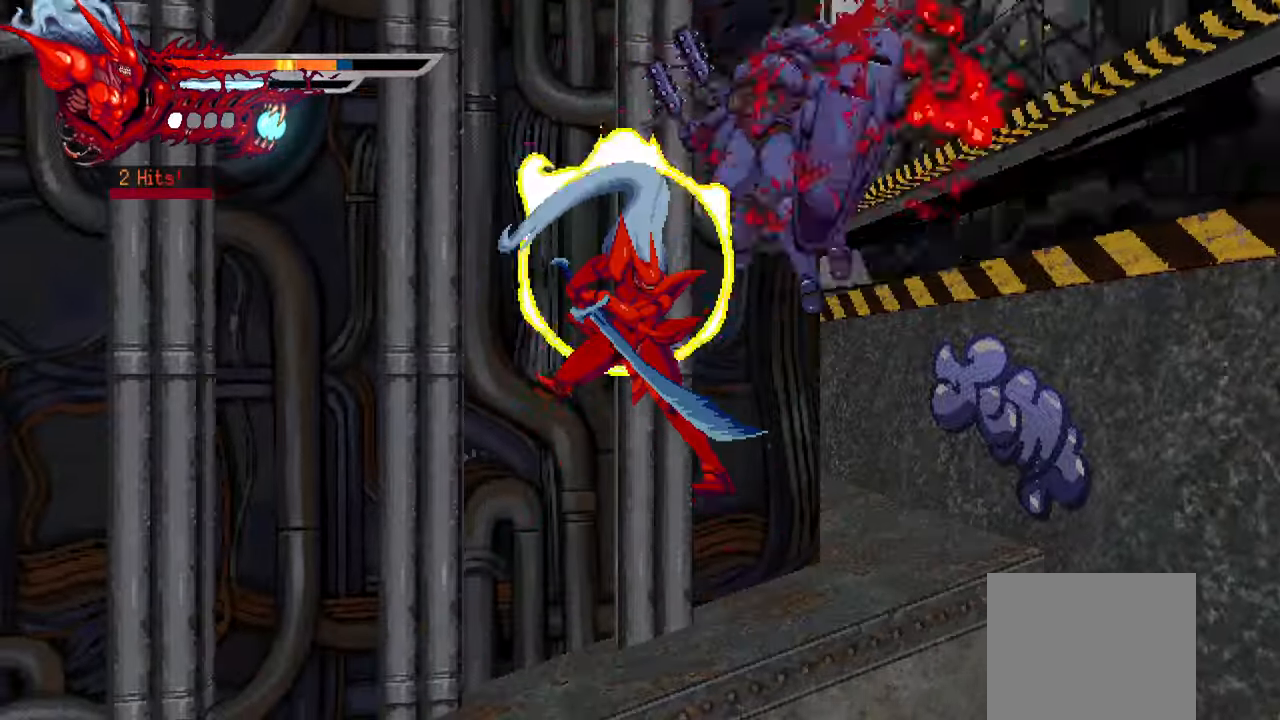
{"buttons": [], "left_stick": "center", "right_stick": "center", "events": [[16, "SQUARE", "up"], [66, "SQUARE", "down"], [183, "SQUARE", "up"]]}
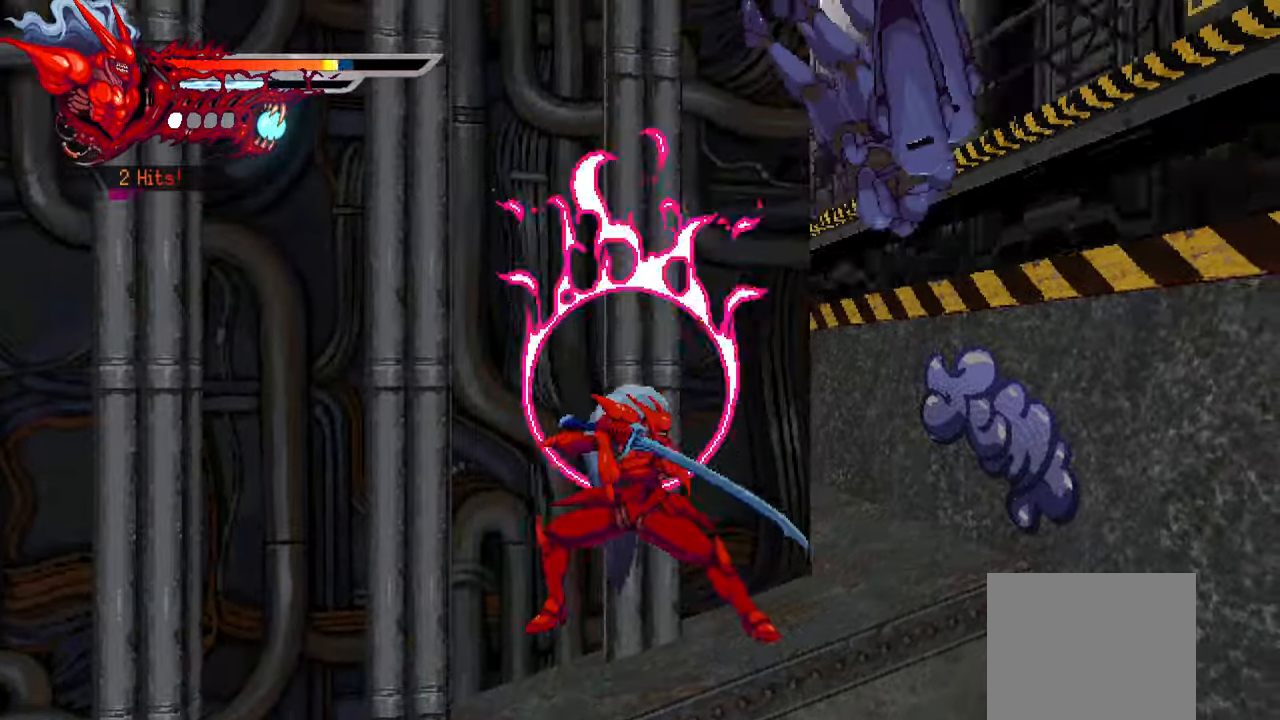
{"buttons": ["SQUARE"], "left_stick": "center", "right_stick": "center", "events": [[50, "SQUARE", "down"], [166, "SQUARE", "up"], [216, "SQUARE", "down"], [283, "SQUARE", "up"], [350, "SQUARE", "down"], [433, "SQUARE", "up"], [483, "SQUARE", "down"]]}
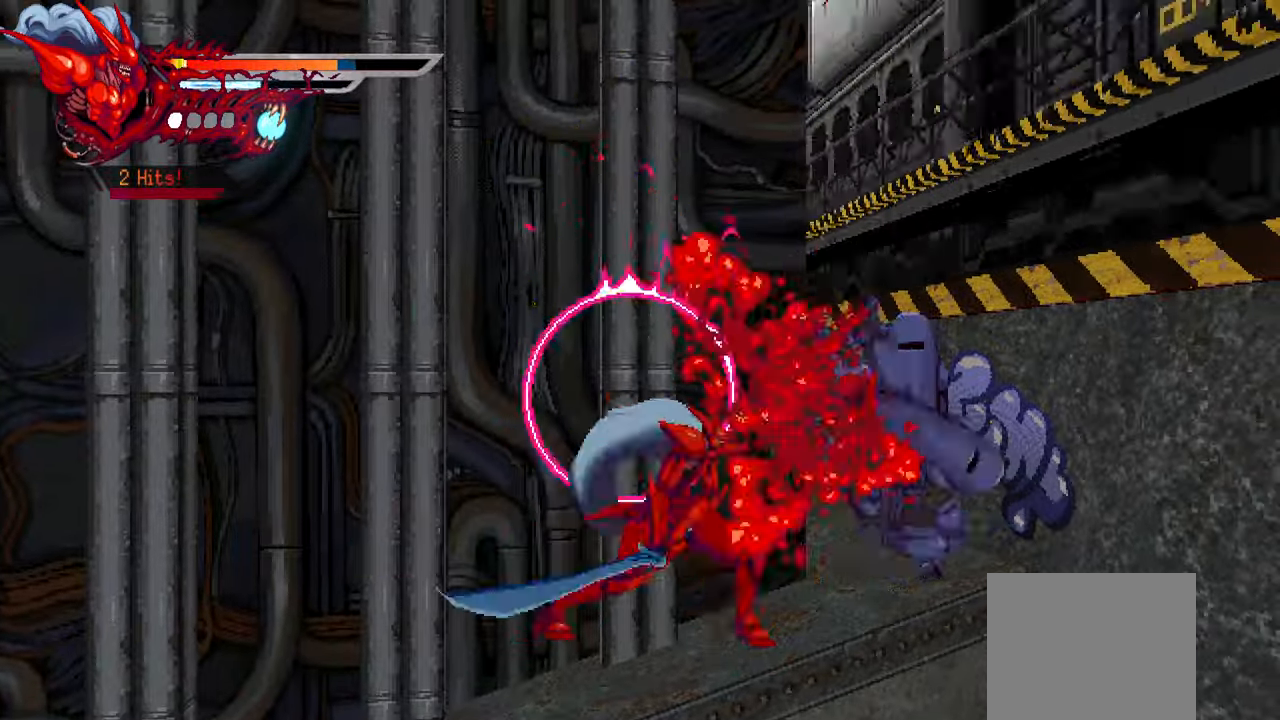
{"buttons": [], "left_stick": "center", "right_stick": "left", "events": [[50, "SQUARE", "up"], [116, "SQUARE", "down"], [200, "SQUARE", "up"], [233, "SQUARE", "down"], [333, "SQUARE", "up"], [333, "right_stick", "left"]]}
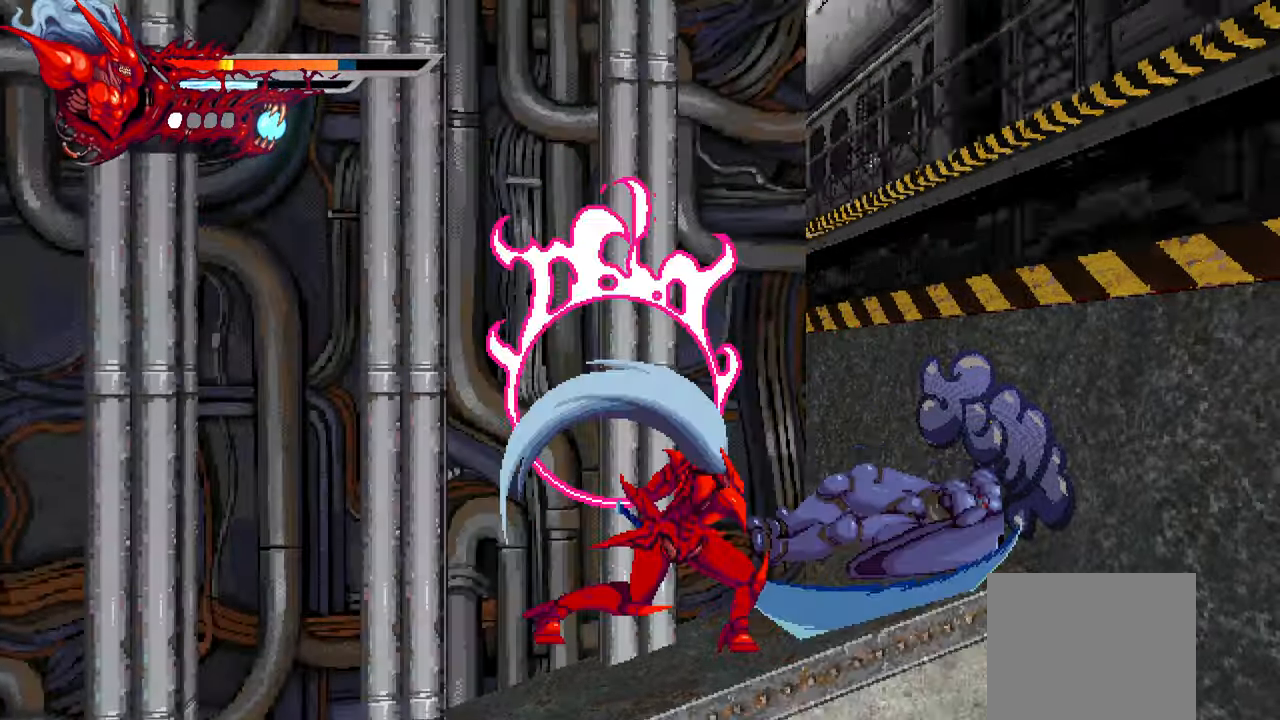
{"buttons": [], "left_stick": "center", "right_stick": "center", "events": [[50, "right_stick", "center"], [266, "right_stick", "left"], [500, "right_stick", "center"]]}
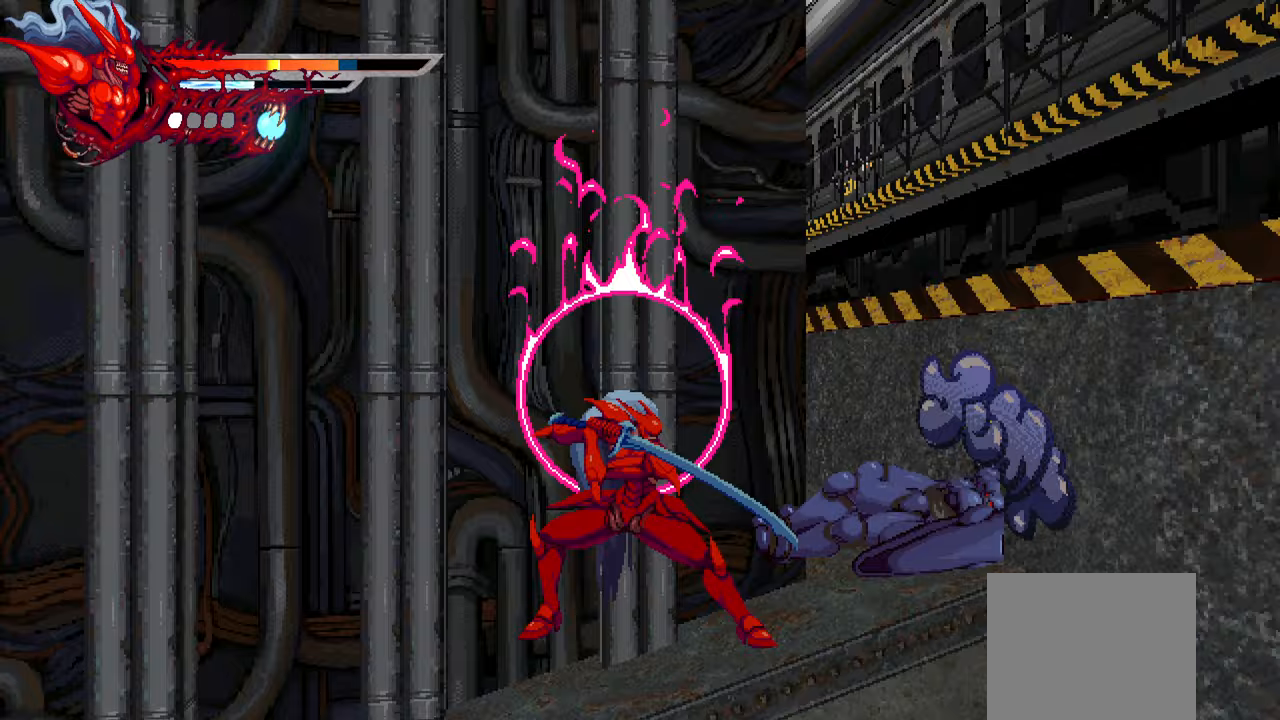
{"buttons": ["TRIANGLE"], "left_stick": "center", "right_stick": "center", "events": [[283, "TRIANGLE", "down"]]}
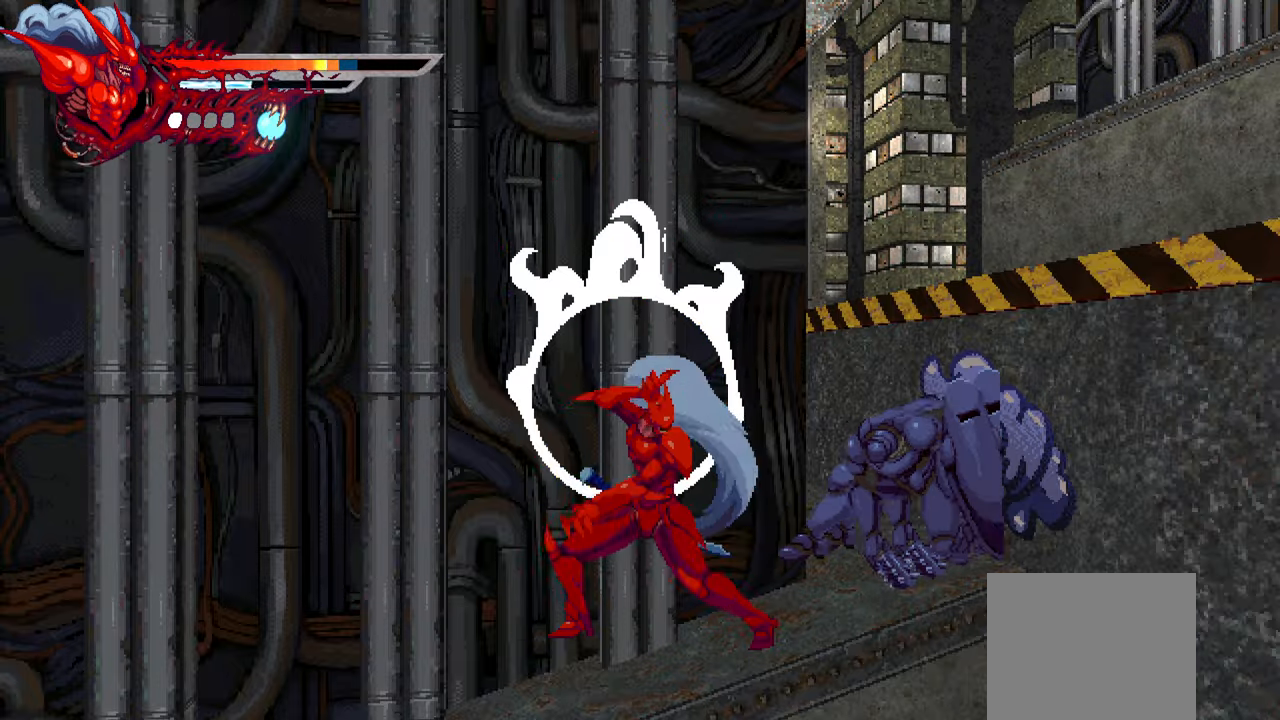
{"buttons": ["TRIANGLE"], "left_stick": "center", "right_stick": "center", "events": []}
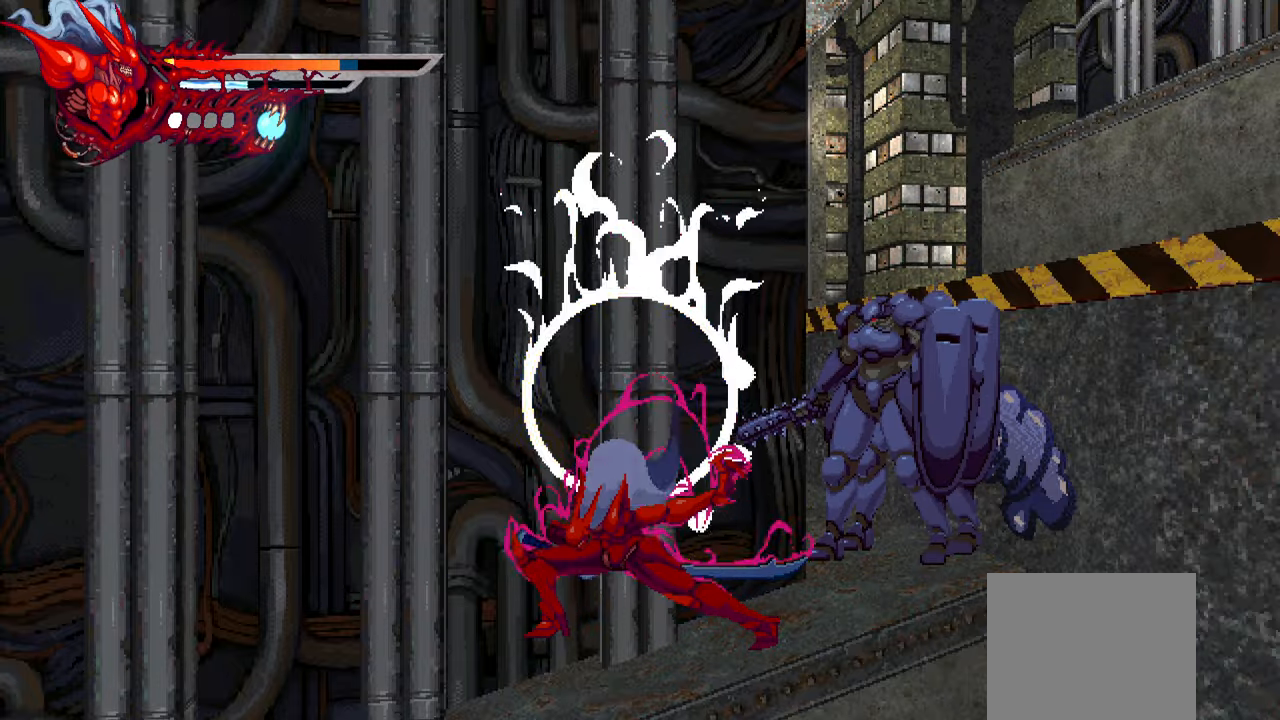
{"buttons": ["TRIANGLE"], "left_stick": "center", "right_stick": "center", "events": []}
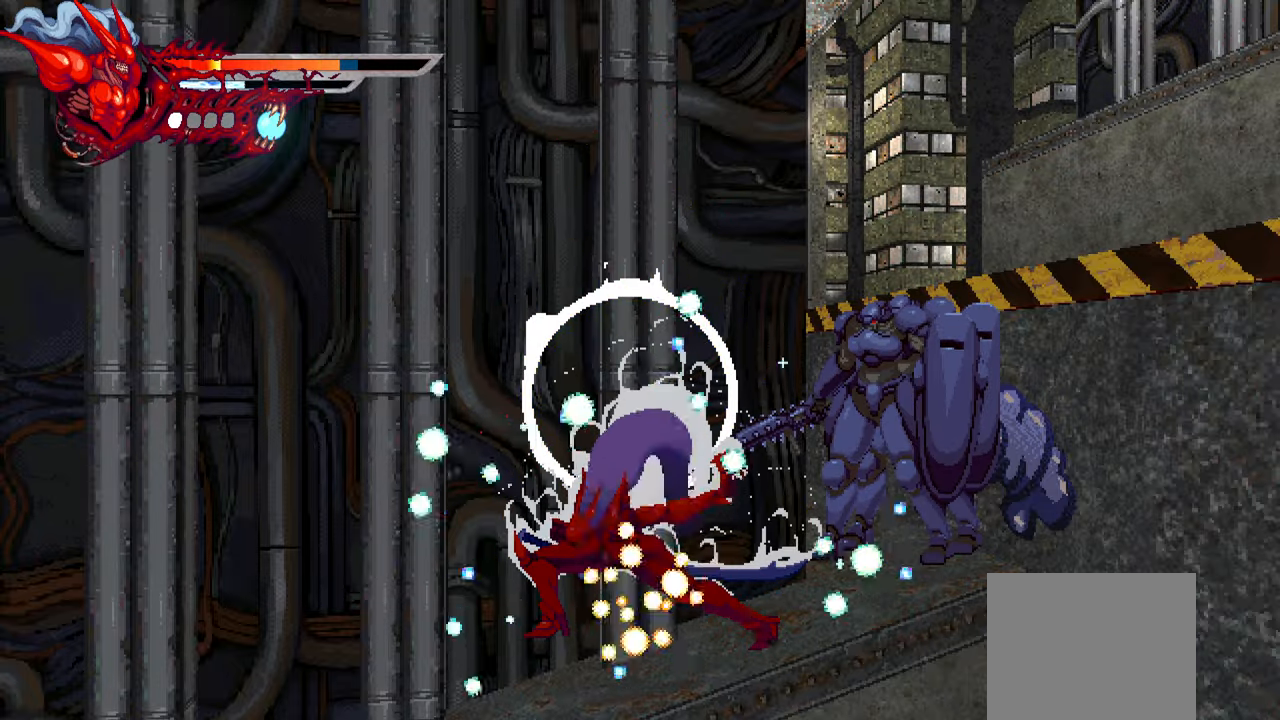
{"buttons": [], "left_stick": "center", "right_stick": "center", "events": [[50, "TRIANGLE", "up"]]}
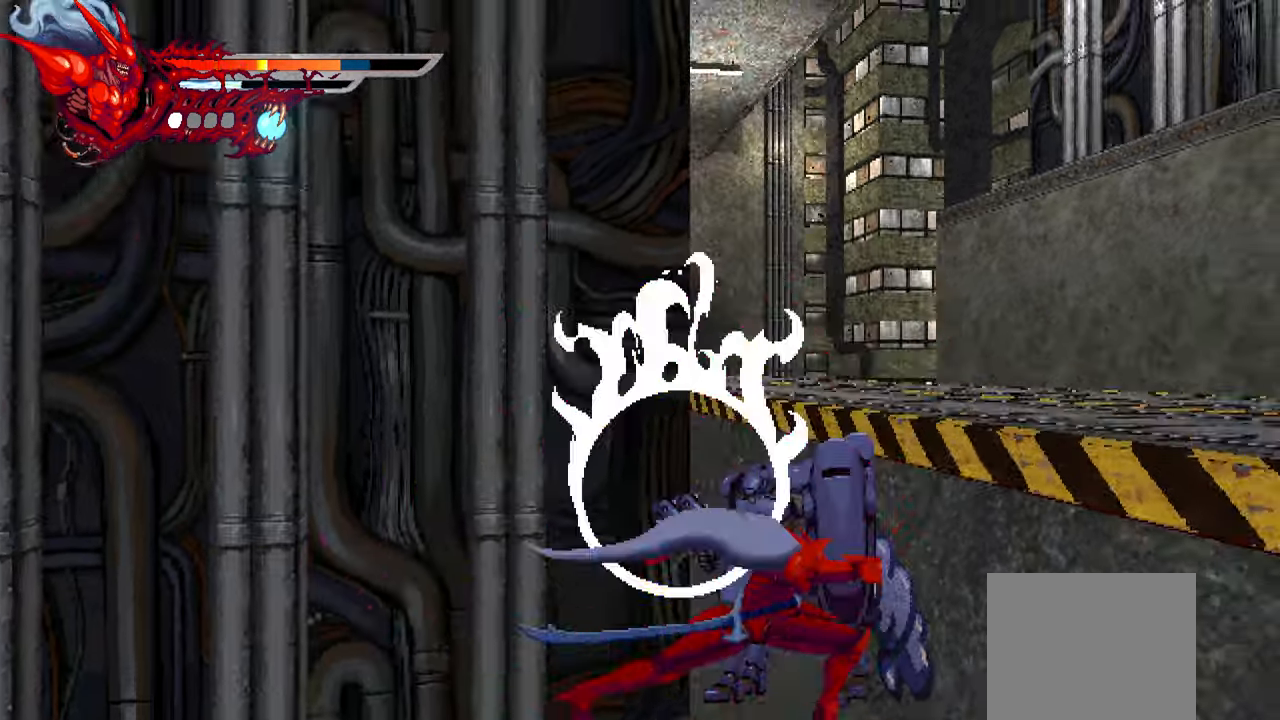
{"buttons": [], "left_stick": "center", "right_stick": "center", "events": [[383, "SQUARE", "down"], [450, "SQUARE", "up"]]}
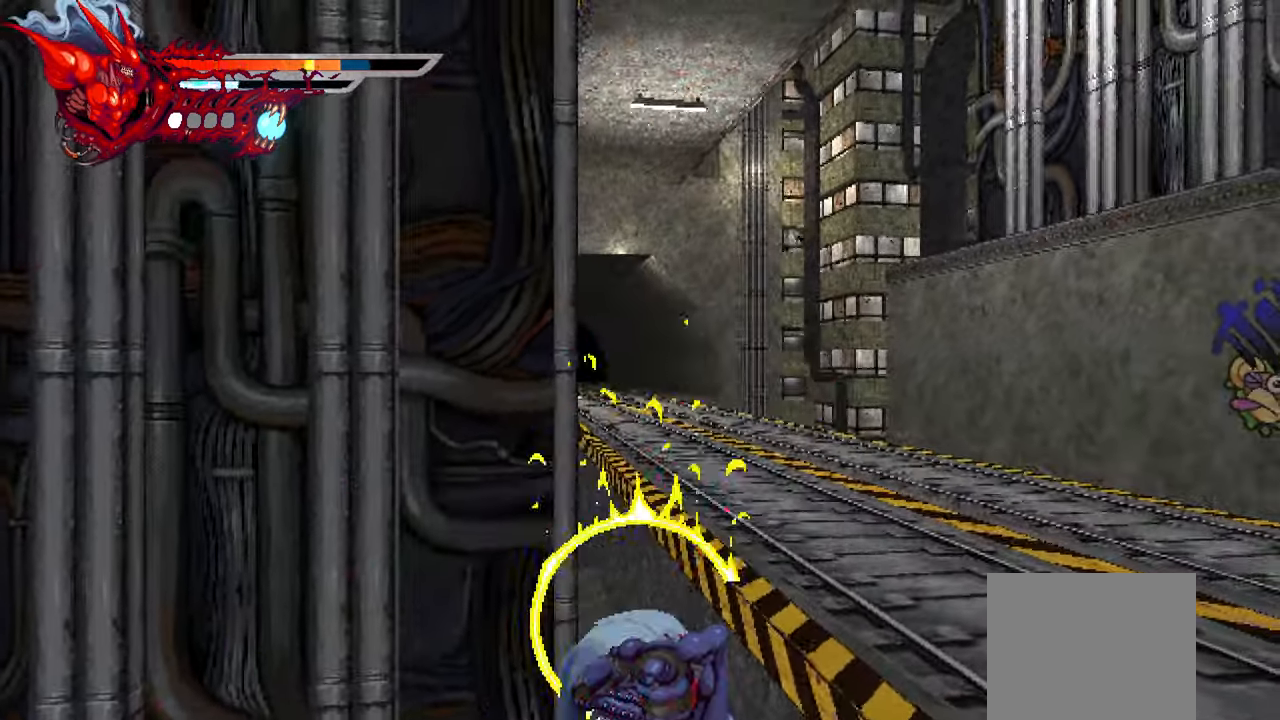
{"buttons": ["DPAD_LEFT"], "left_stick": "center", "right_stick": "center", "events": [[17, "SQUARE", "down"], [83, "SQUARE", "up"], [133, "SQUARE", "down"], [183, "DPAD_LEFT", "down"], [217, "SQUARE", "up"], [267, "SQUARE", "down"], [333, "SQUARE", "up"], [400, "SQUARE", "down"], [467, "SQUARE", "up"]]}
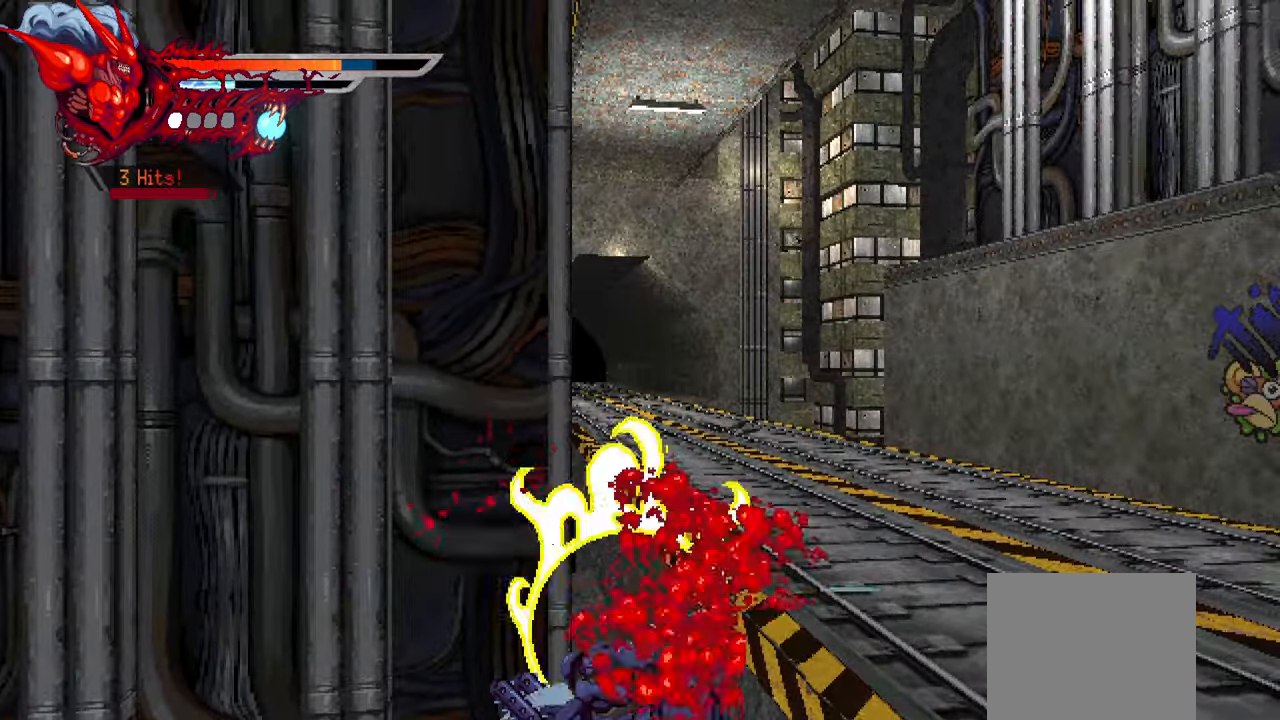
{"buttons": ["DPAD_LEFT"], "left_stick": "center", "right_stick": "center", "events": [[50, "SQUARE", "down"], [100, "SQUARE", "up"], [150, "SQUARE", "down"], [250, "SQUARE", "up"]]}
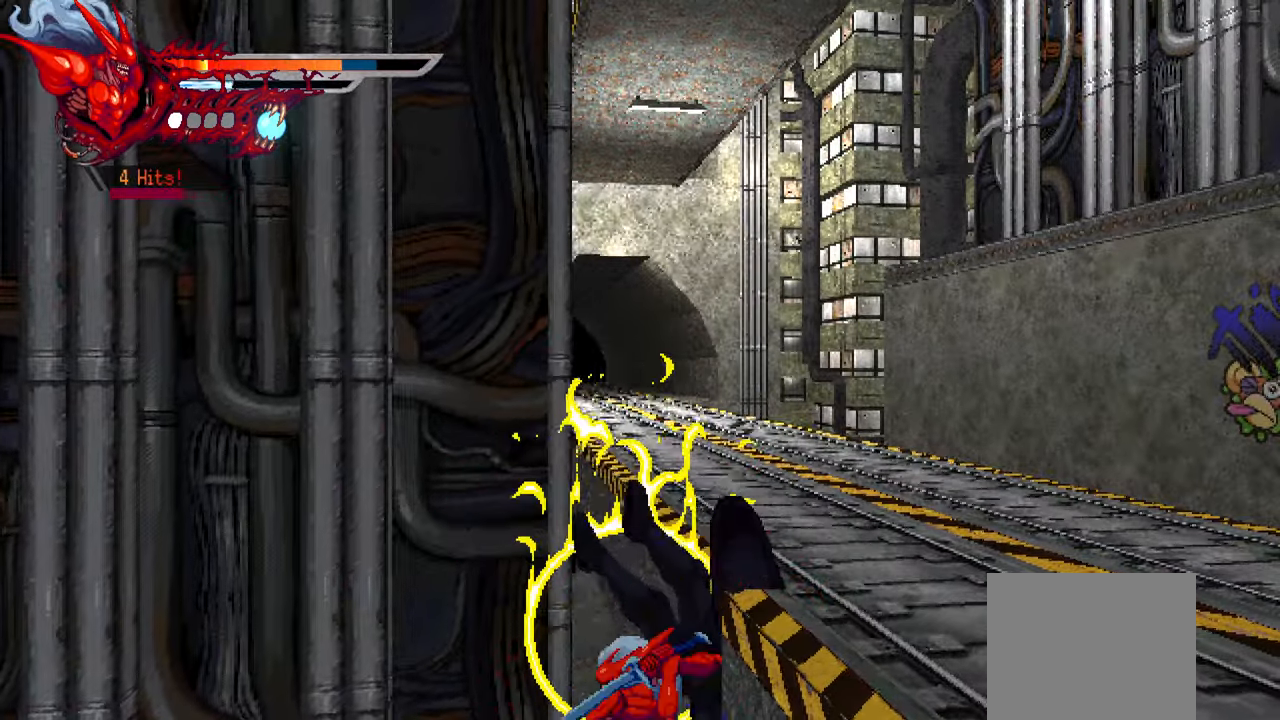
{"buttons": ["DPAD_LEFT"], "left_stick": "center", "right_stick": "center", "events": [[117, "SQUARE", "down"], [200, "SQUARE", "up"], [267, "SQUARE", "down"], [317, "SQUARE", "up"]]}
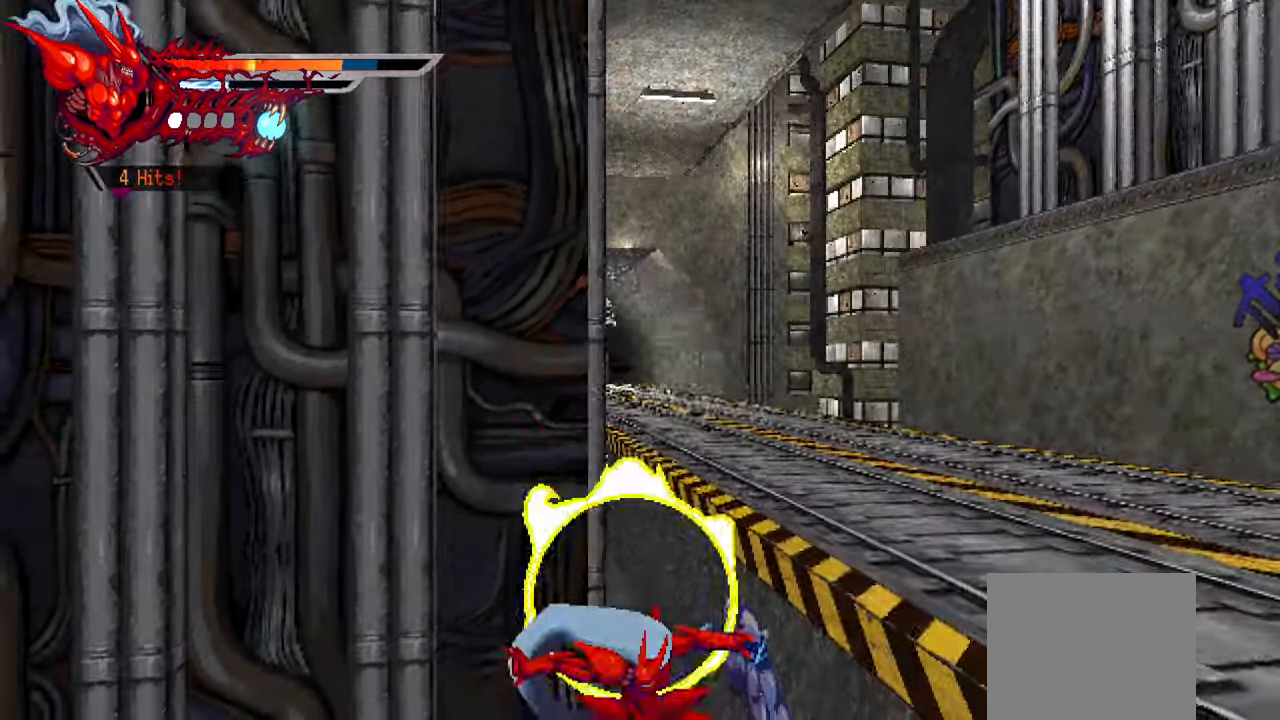
{"buttons": [], "left_stick": "center", "right_stick": "center", "events": [[484, "DPAD_LEFT", "up"]]}
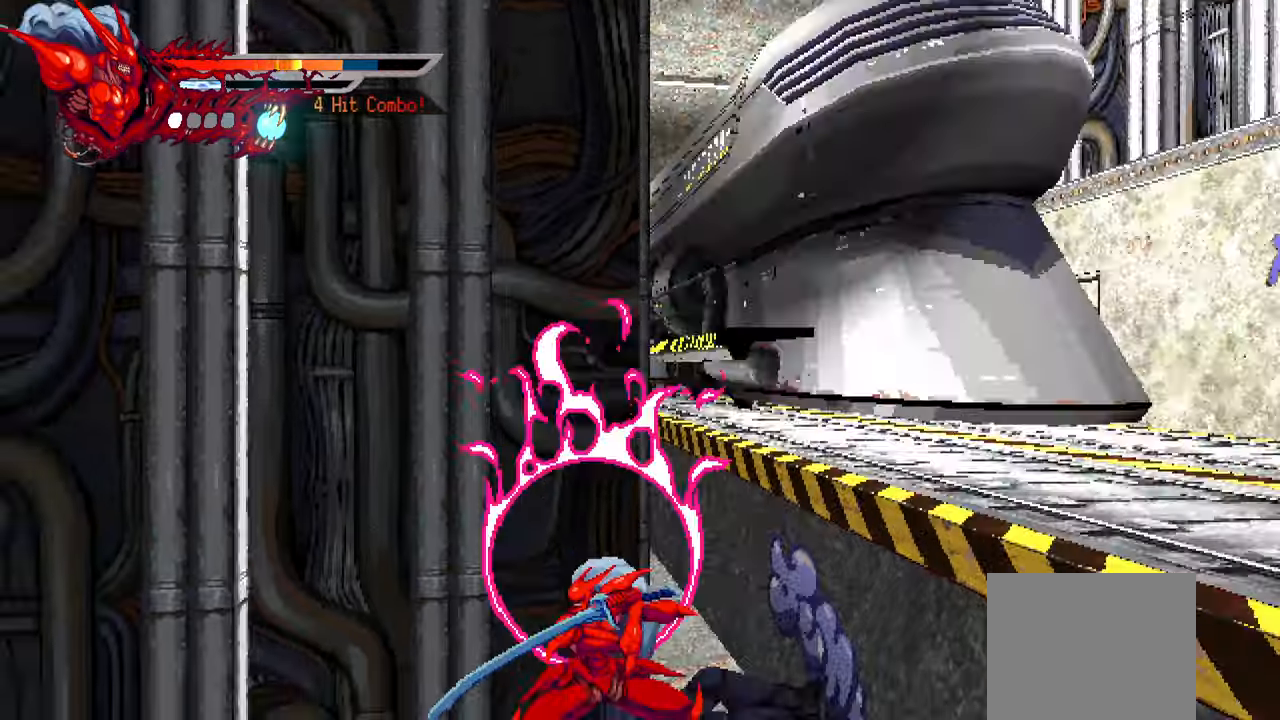
{"buttons": [], "left_stick": "center", "right_stick": "center", "events": []}
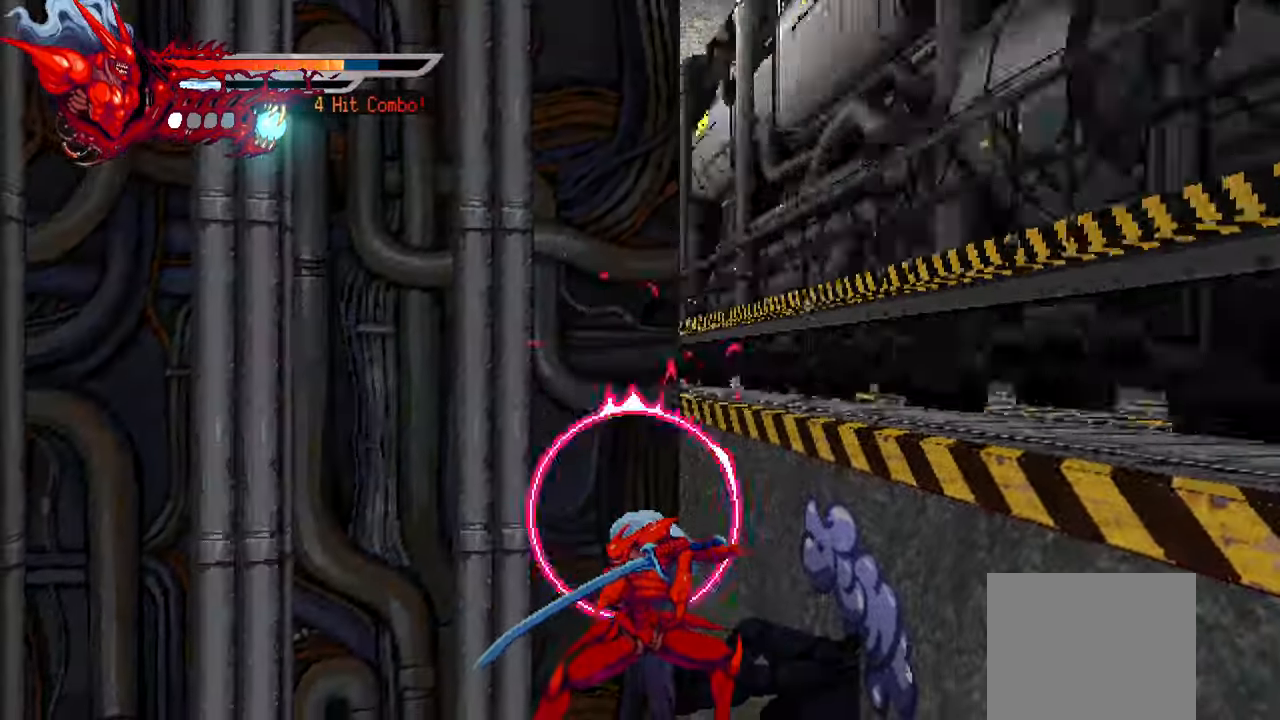
{"buttons": ["DPAD_RIGHT"], "left_stick": "center", "right_stick": "center", "events": [[300, "DPAD_RIGHT", "down"]]}
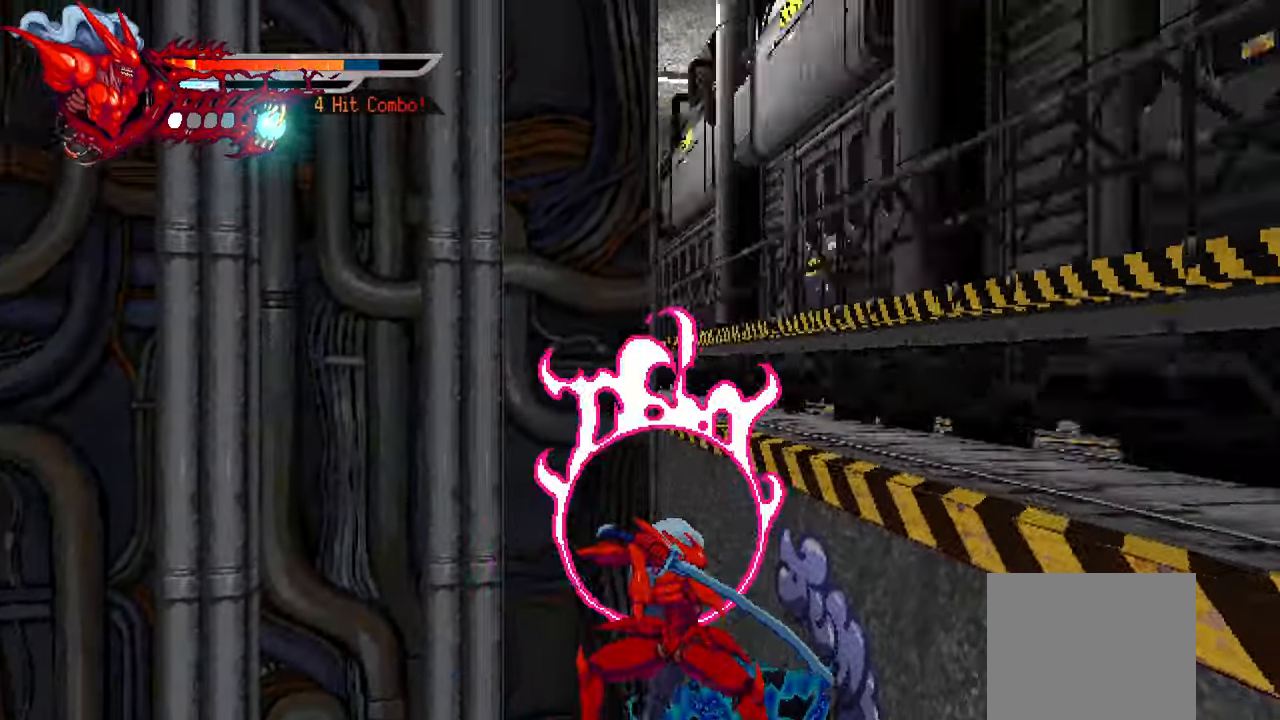
{"buttons": ["DPAD_RIGHT"], "left_stick": "center", "right_stick": "center", "events": []}
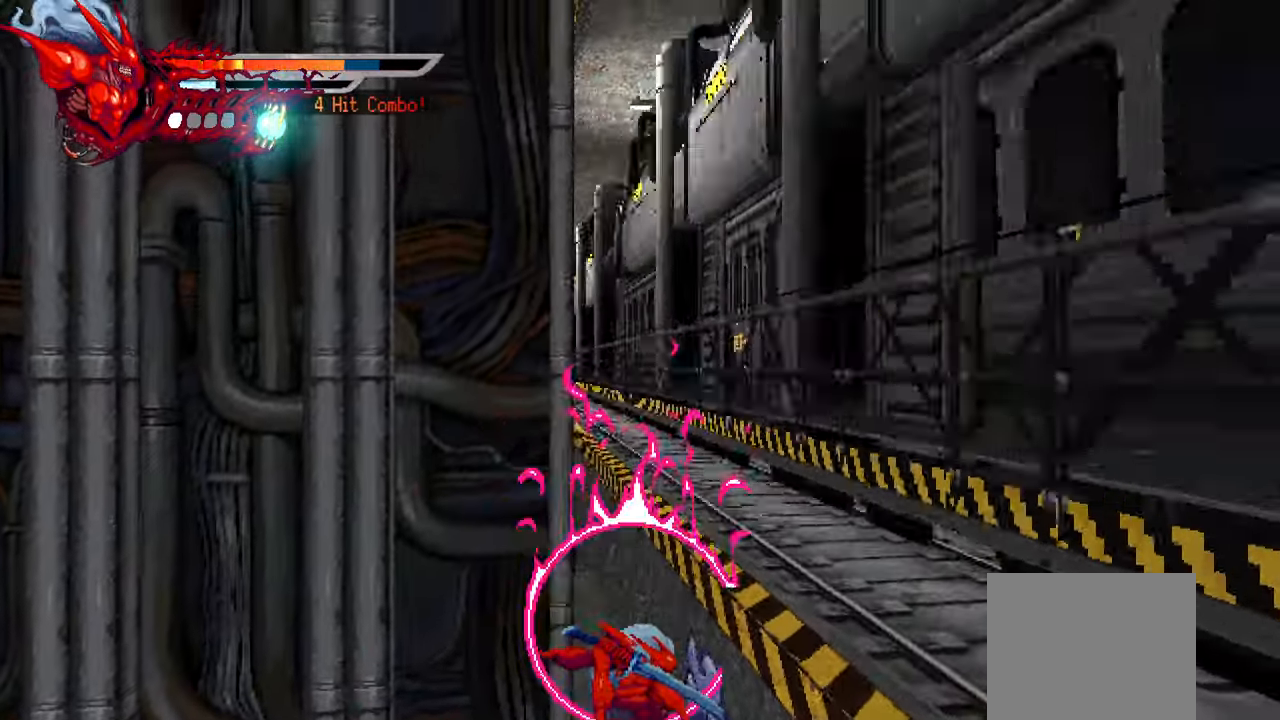
{"buttons": ["DPAD_RIGHT"], "left_stick": "center", "right_stick": "center", "events": [[284, "CROSS", "down"], [417, "CROSS", "up"]]}
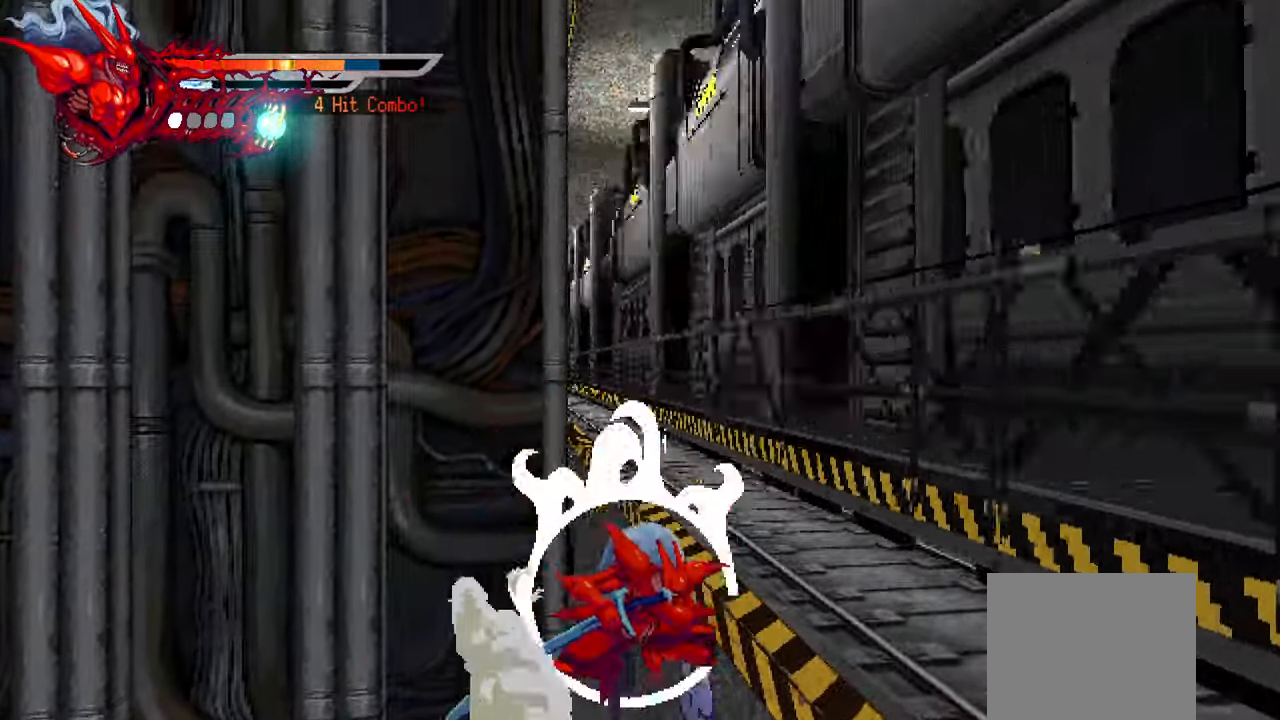
{"buttons": ["DPAD_RIGHT"], "left_stick": "center", "right_stick": "center", "events": []}
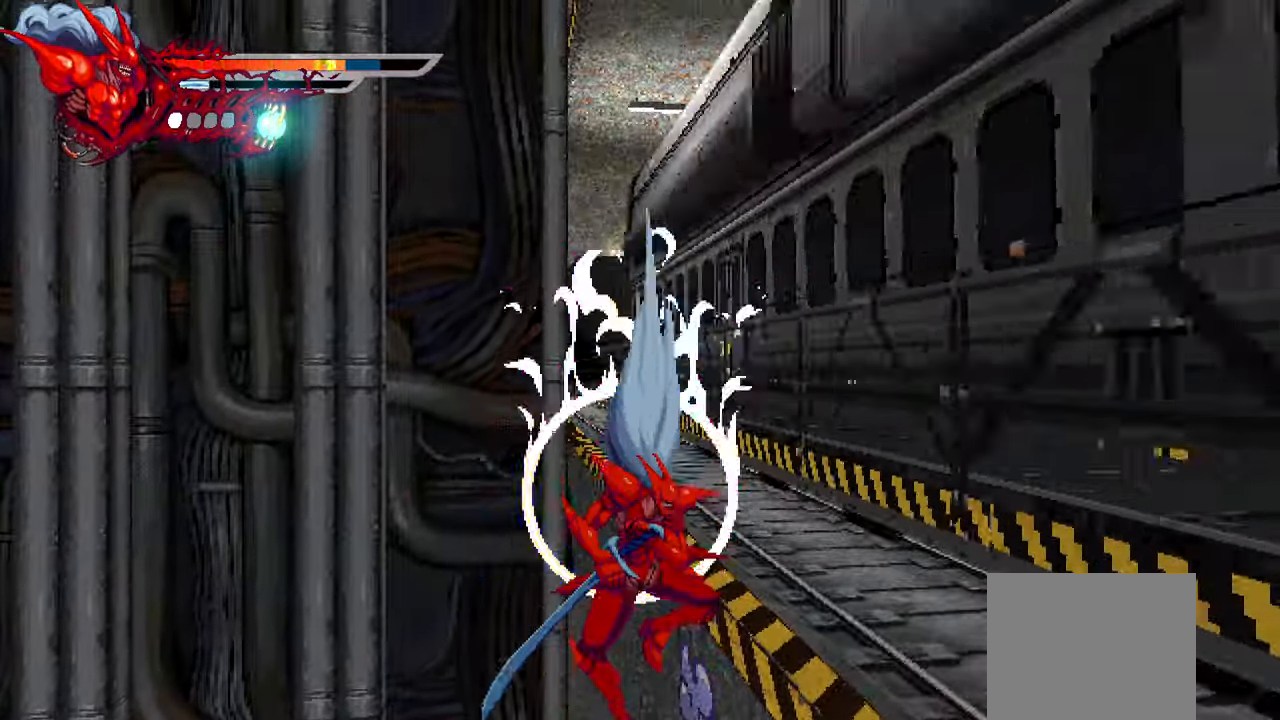
{"buttons": ["CROSS", "DPAD_RIGHT"], "left_stick": "center", "right_stick": "center", "events": [[200, "CROSS", "down"], [317, "CROSS", "up"], [367, "CROSS", "down"], [434, "CROSS", "up"], [484, "CROSS", "down"]]}
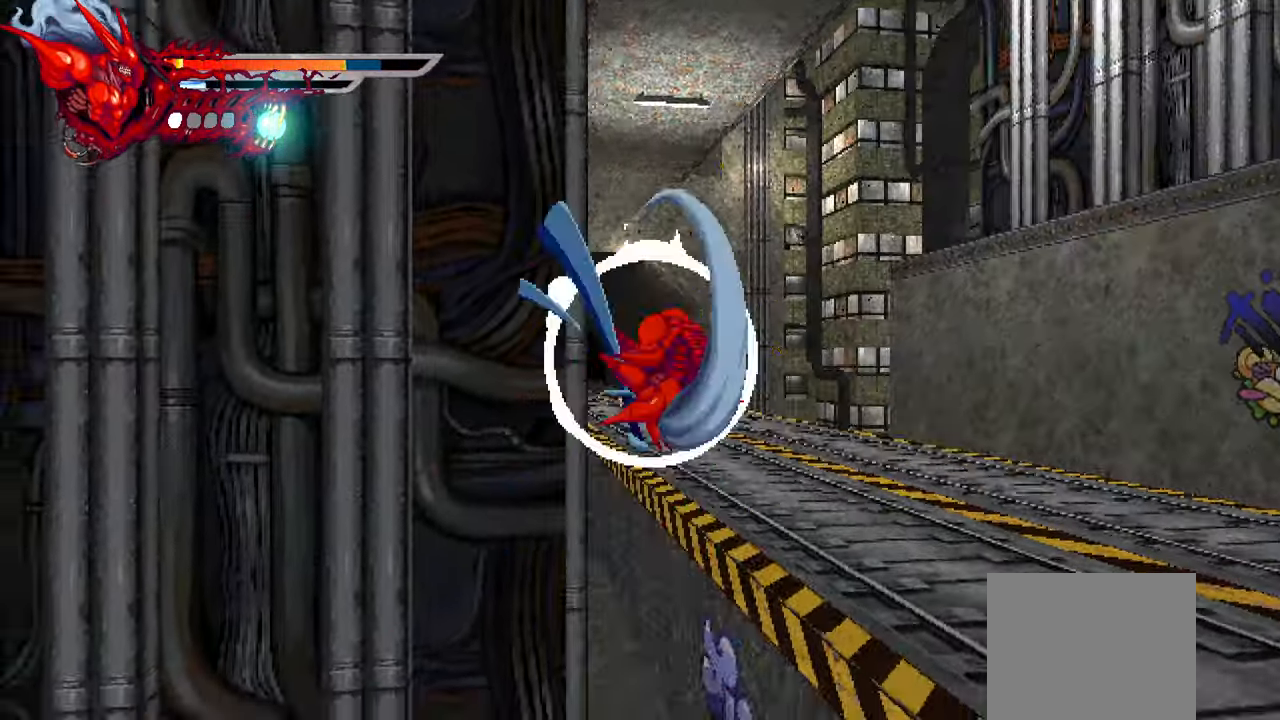
{"buttons": ["DPAD_RIGHT"], "left_stick": "center", "right_stick": "center", "events": [[50, "CROSS", "up"], [100, "CROSS", "down"], [184, "CROSS", "up"]]}
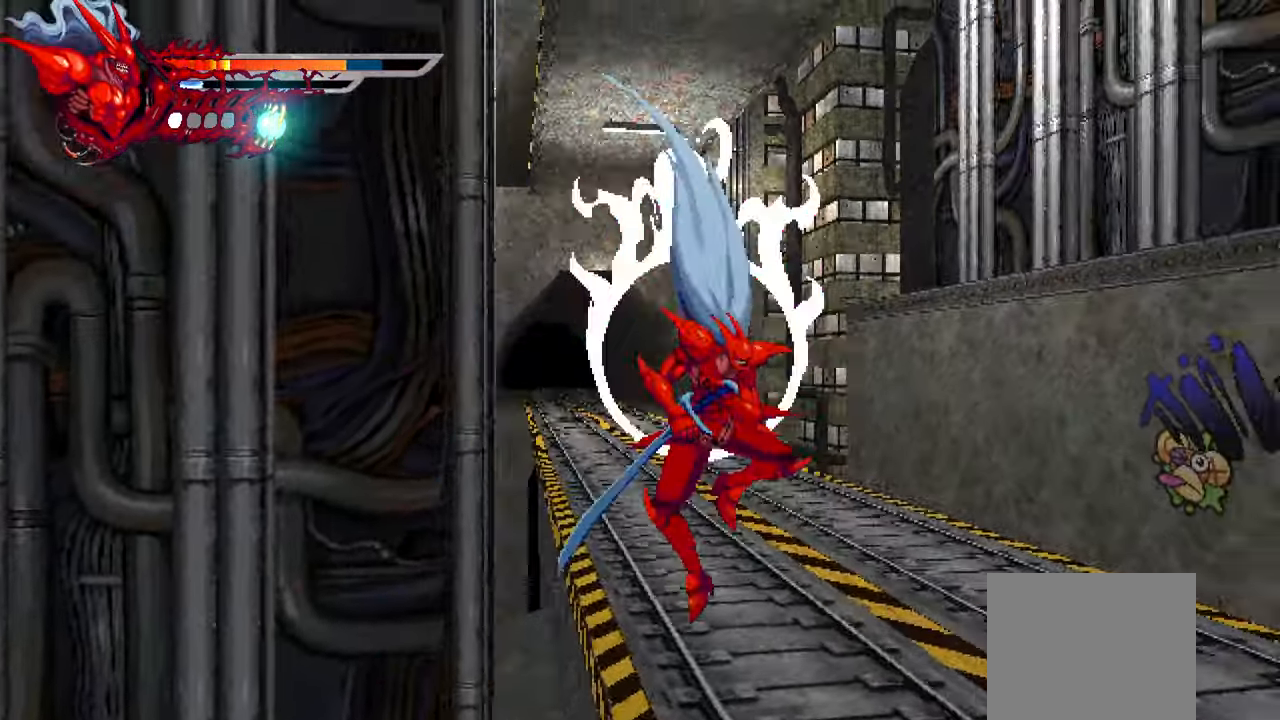
{"buttons": ["CROSS", "DPAD_RIGHT"], "left_stick": "center", "right_stick": "center", "events": [[67, "L2", "down"], [450, "CROSS", "down"], [466, "L2", "up"]]}
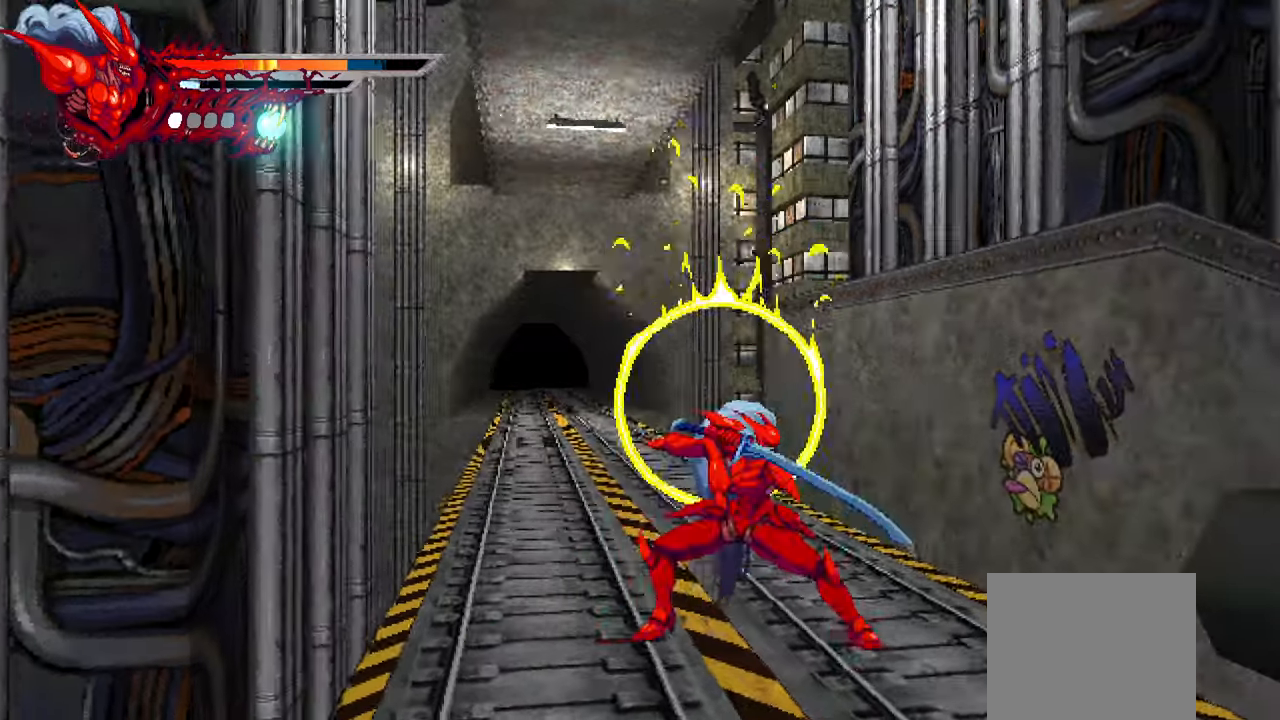
{"buttons": ["DPAD_RIGHT"], "left_stick": "center", "right_stick": "center", "events": [[50, "CROSS", "up"], [133, "CROSS", "down"], [166, "CROSS", "up"], [250, "CROSS", "down"], [333, "CROSS", "up"], [383, "CROSS", "down"], [383, "right_stick", "down-right"], [433, "right_stick", "center"], [450, "CROSS", "up"]]}
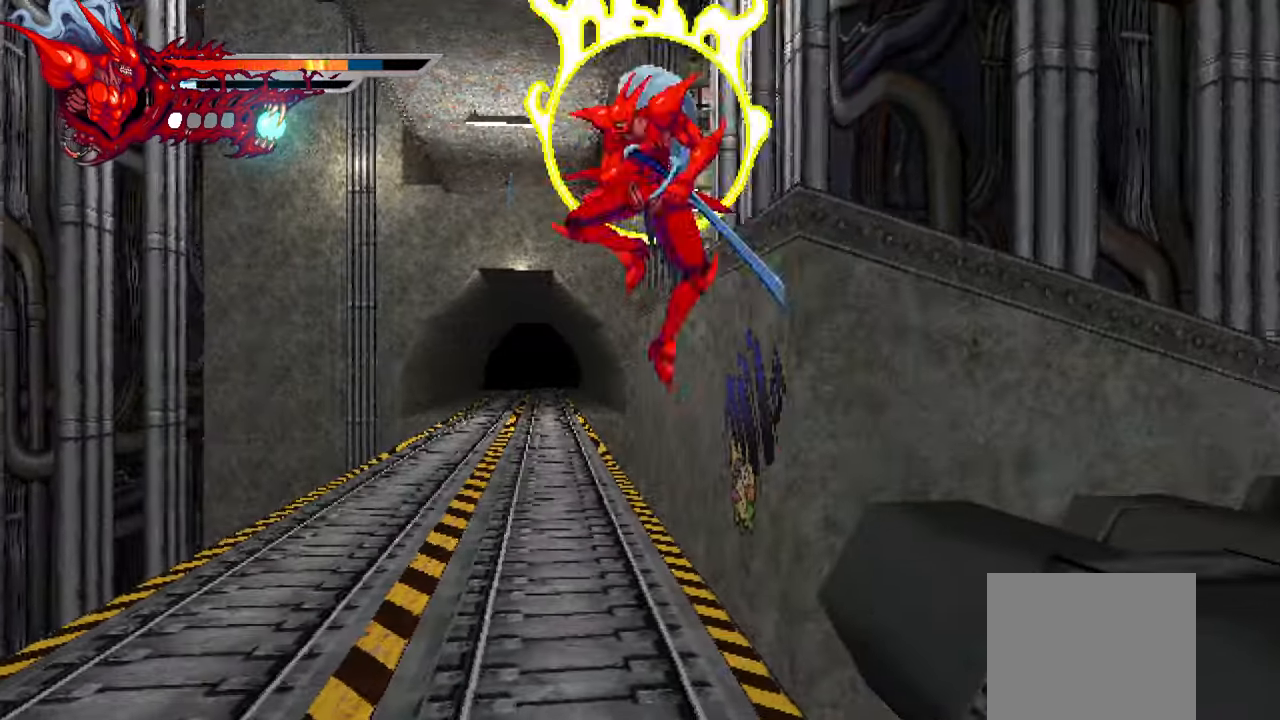
{"buttons": ["DPAD_RIGHT"], "left_stick": "center", "right_stick": "down-right", "events": [[16, "CROSS", "down"], [16, "right_stick", "down-right"], [83, "CROSS", "up"], [133, "CROSS", "down"], [216, "CROSS", "up"], [266, "CROSS", "down"], [333, "CROSS", "up"]]}
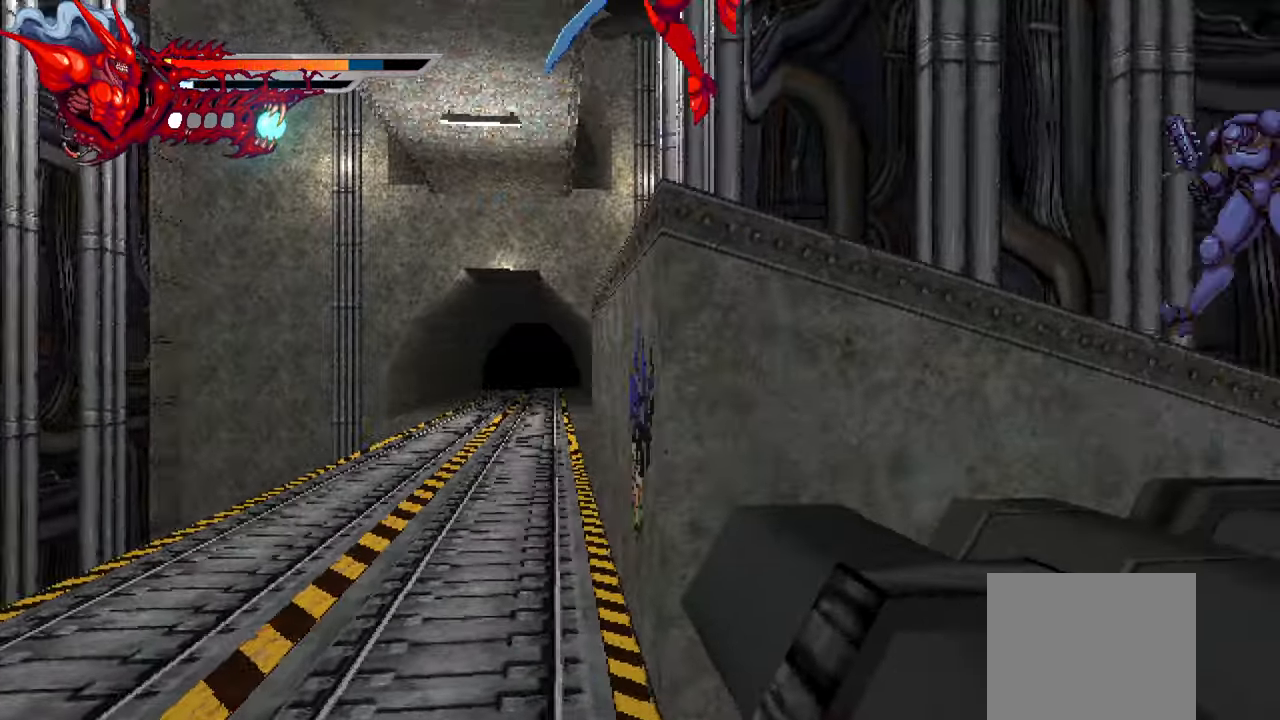
{"buttons": ["SQUARE", "DPAD_RIGHT"], "left_stick": "center", "right_stick": "center", "events": [[133, "L2", "down"], [366, "SQUARE", "down"], [366, "right_stick", "center"], [383, "L2", "up"], [450, "SQUARE", "up"], [500, "SQUARE", "down"]]}
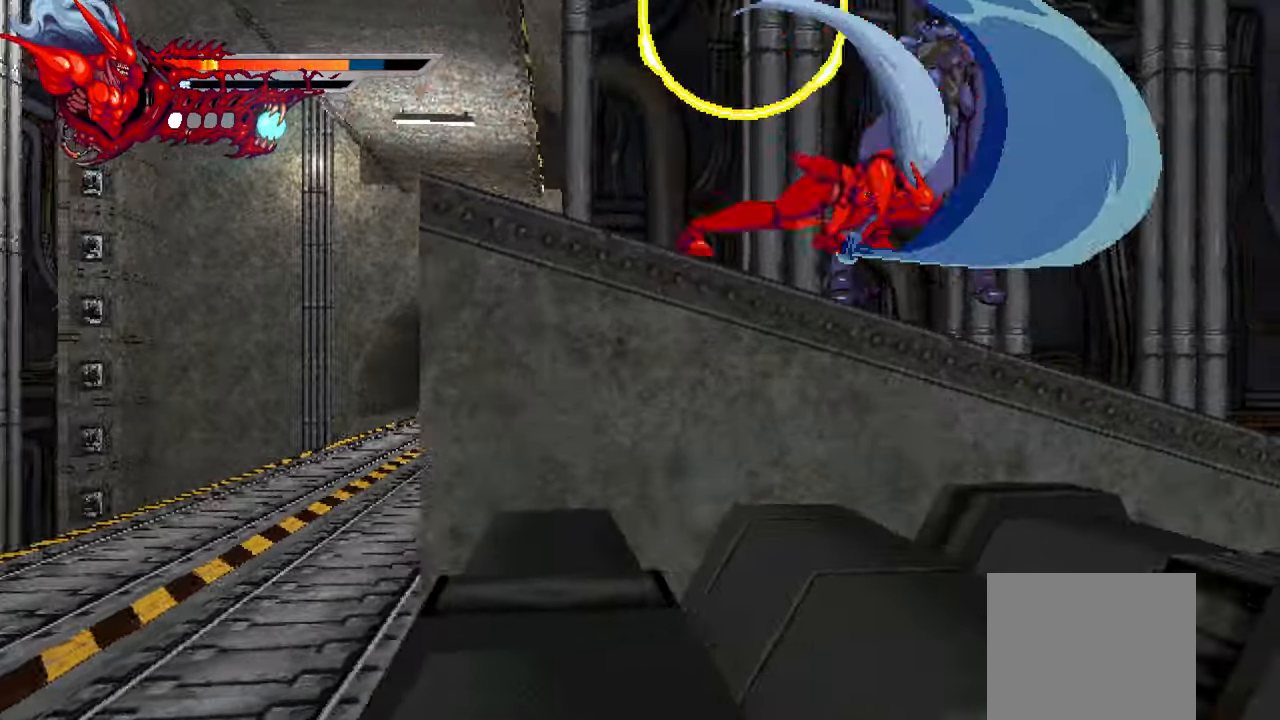
{"buttons": ["DPAD_RIGHT"], "left_stick": "center", "right_stick": "center", "events": [[83, "SQUARE", "up"], [216, "SQUARE", "down"], [316, "SQUARE", "up"], [366, "SQUARE", "down"], [433, "SQUARE", "up"]]}
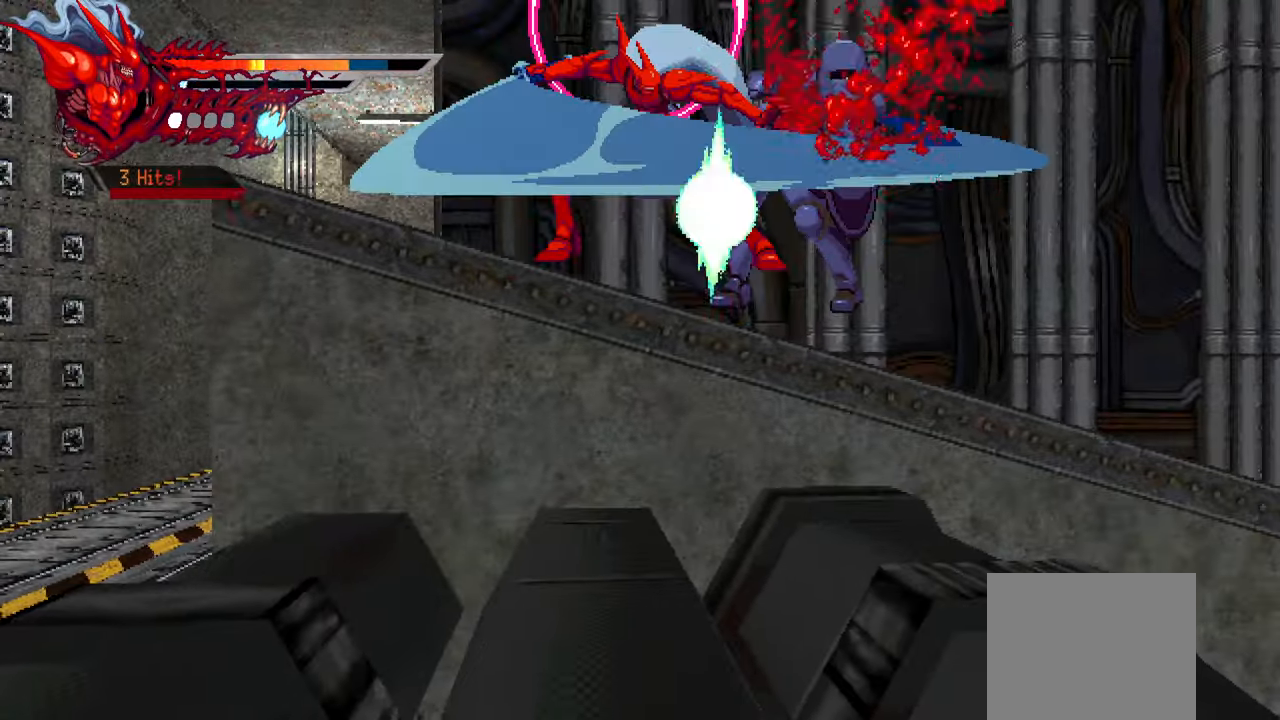
{"buttons": ["DPAD_RIGHT"], "left_stick": "center", "right_stick": "center", "events": [[16, "SQUARE", "down"], [50, "SQUARE", "up"], [133, "SQUARE", "down"], [216, "SQUARE", "up"]]}
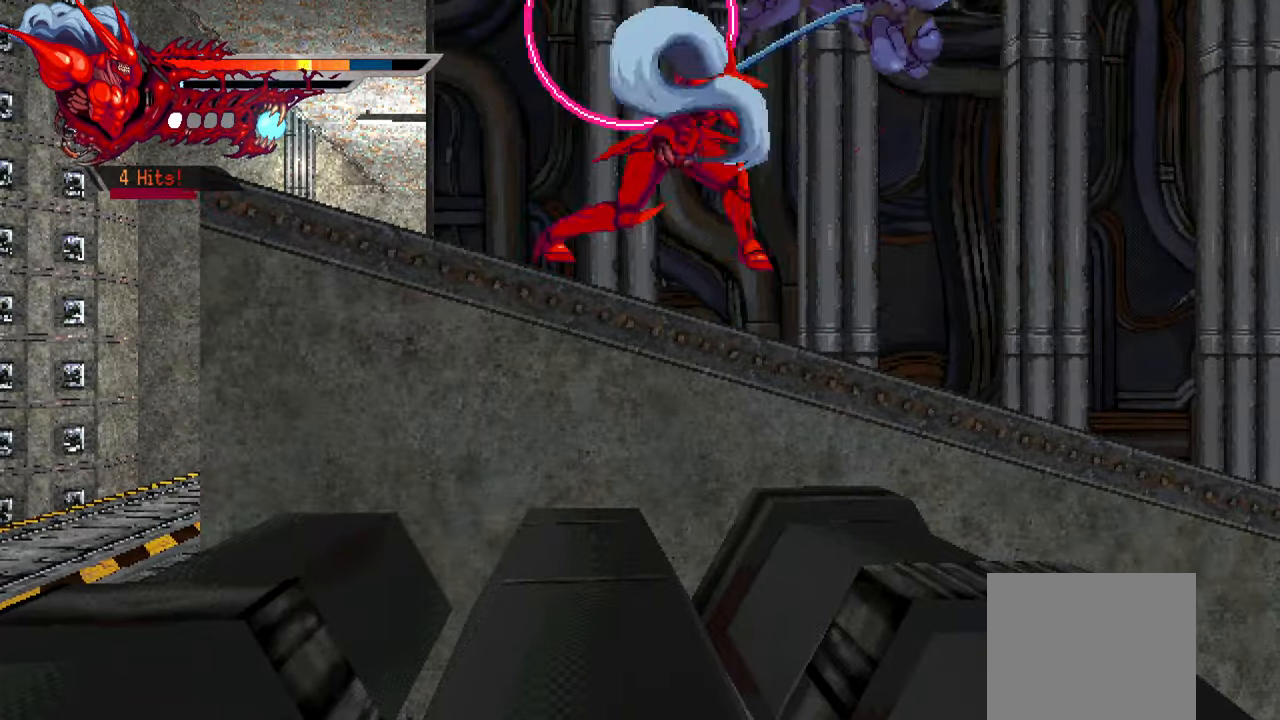
{"buttons": ["DPAD_RIGHT"], "left_stick": "center", "right_stick": "up", "events": [[266, "SQUARE", "down"], [350, "SQUARE", "up"], [400, "SQUARE", "down"], [466, "SQUARE", "up"], [466, "right_stick", "up"]]}